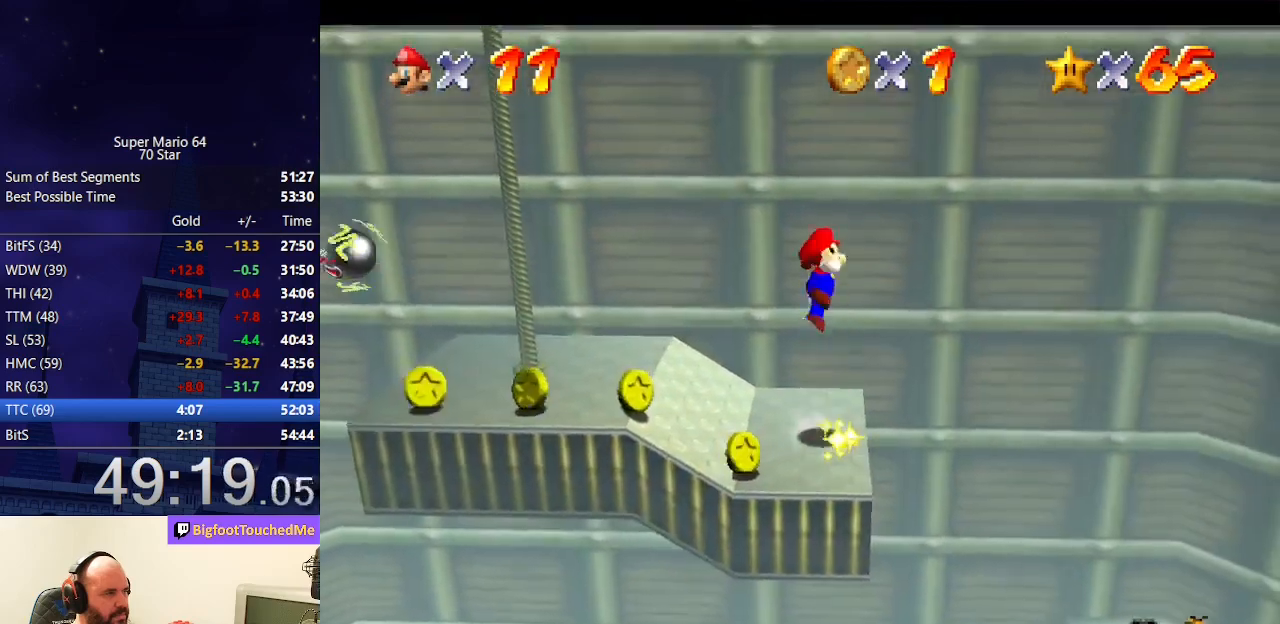
Gameplay with a controller (Nintendo layout); each line is a JSON object with the inputs held at the frame after it. "events" lists button and stick changes between this image and that frame as [ms after this image, input, new state], when the widget could be followed in between. Not read: L3 R3.
{"buttons": ["A"], "left_stick": "up-left", "events": [[200, "A", "up"], [267, "left_stick", "up-left"], [400, "A", "down"]]}
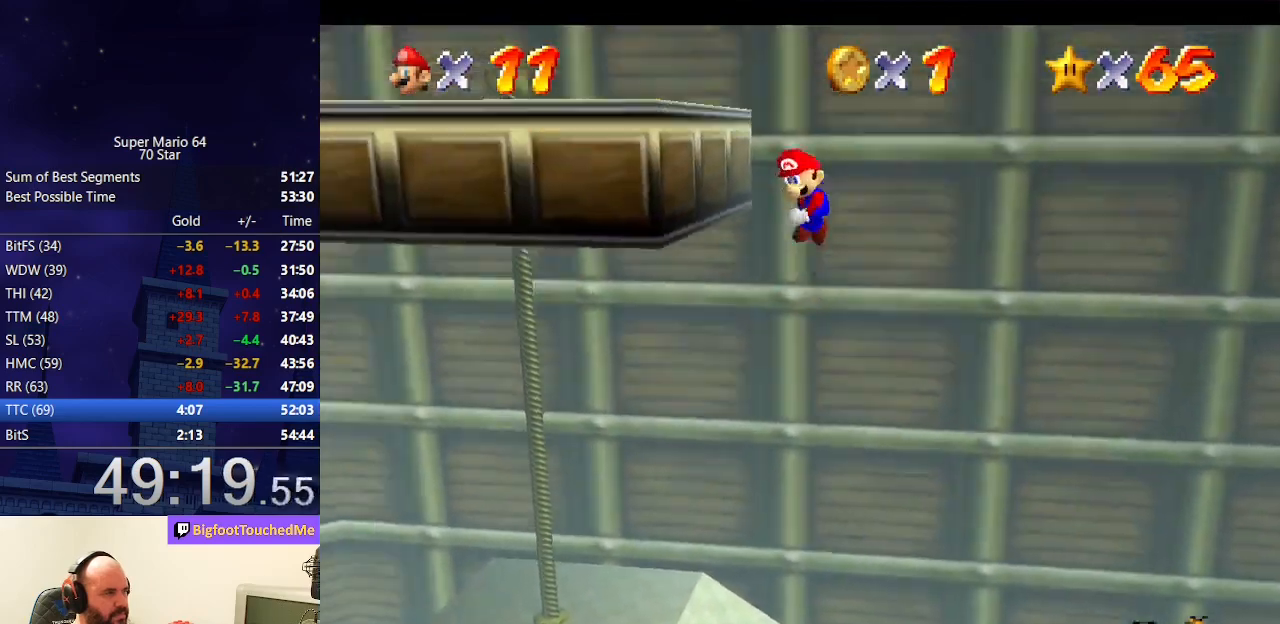
{"buttons": ["A"], "left_stick": "center", "events": [[133, "A", "up"], [400, "left_stick", "left"], [500, "A", "down"], [500, "left_stick", "center"]]}
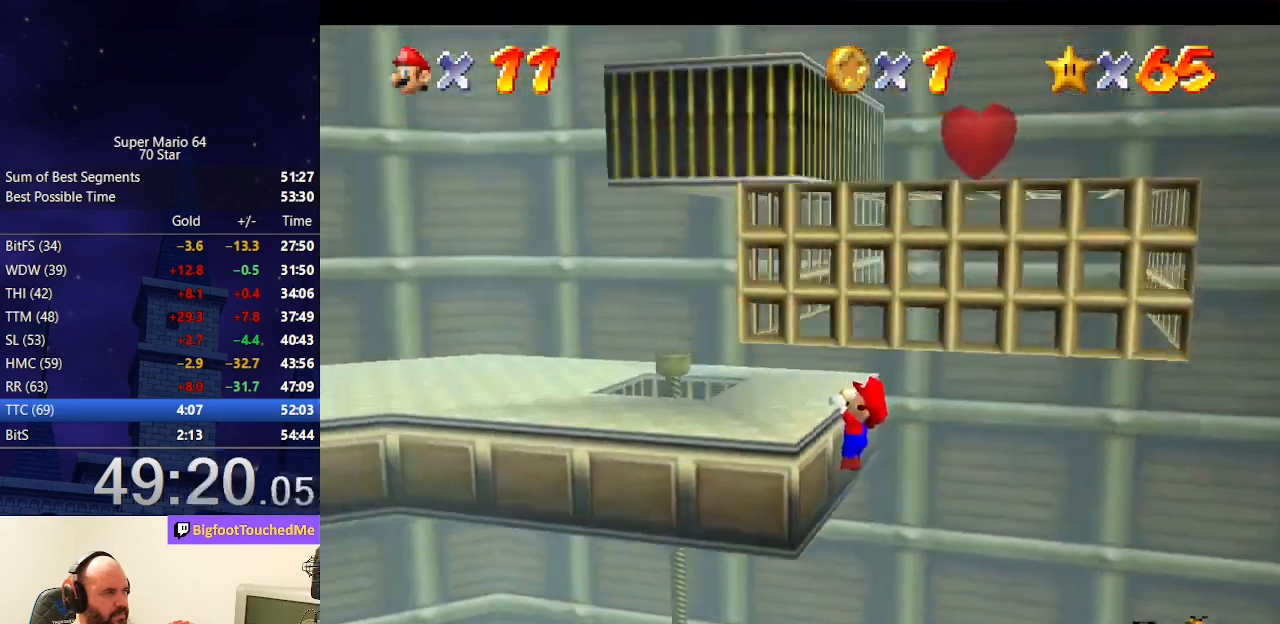
{"buttons": [], "left_stick": "down-left", "events": [[33, "C_LEFT", "down"], [167, "A", "up"], [167, "C_LEFT", "up"], [233, "C_LEFT", "down"], [333, "C_LEFT", "up"], [367, "left_stick", "down-left"]]}
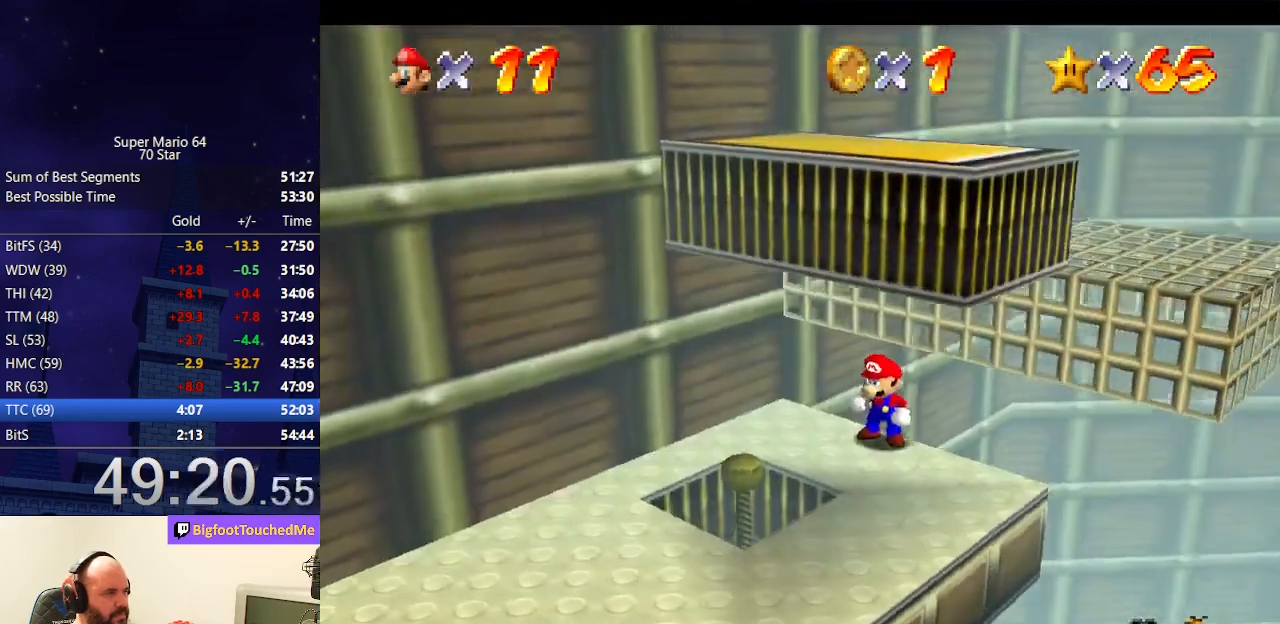
{"buttons": [], "left_stick": "down", "events": [[33, "left_stick", "down"]]}
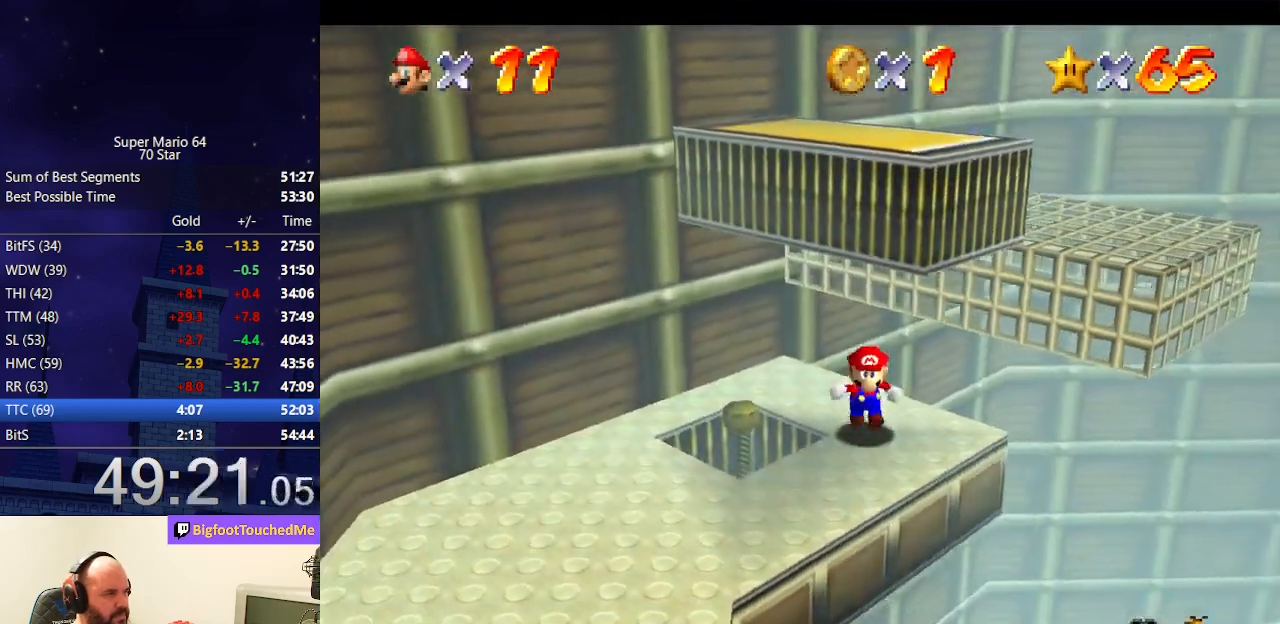
{"buttons": ["A"], "left_stick": "up", "events": [[233, "left_stick", "center"], [300, "left_stick", "up"], [433, "A", "down"]]}
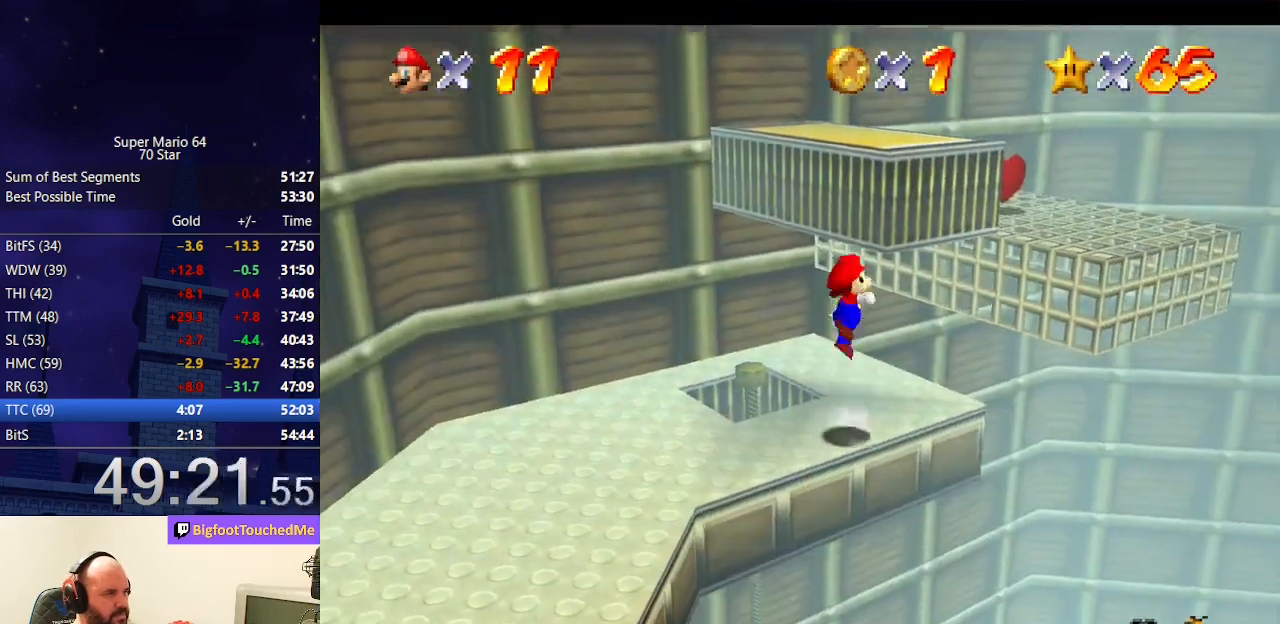
{"buttons": [], "left_stick": "up", "events": [[100, "left_stick", "right"], [233, "left_stick", "up-right"], [367, "A", "up"], [400, "left_stick", "up"]]}
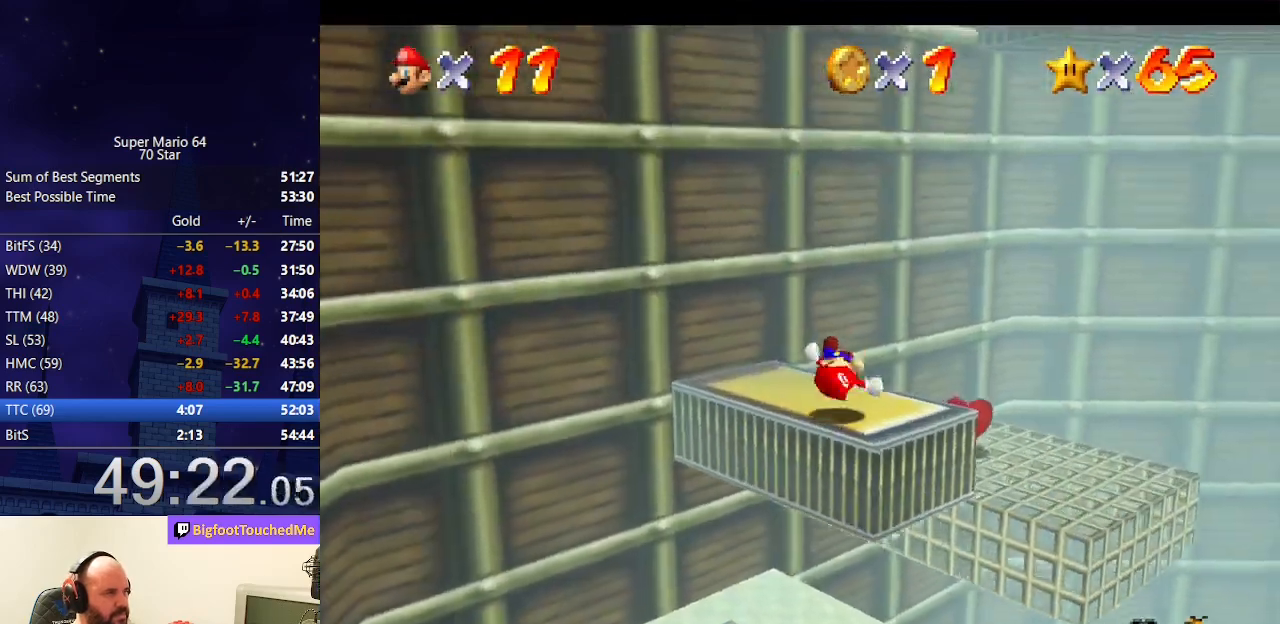
{"buttons": ["A"], "left_stick": "up", "events": [[200, "A", "down"]]}
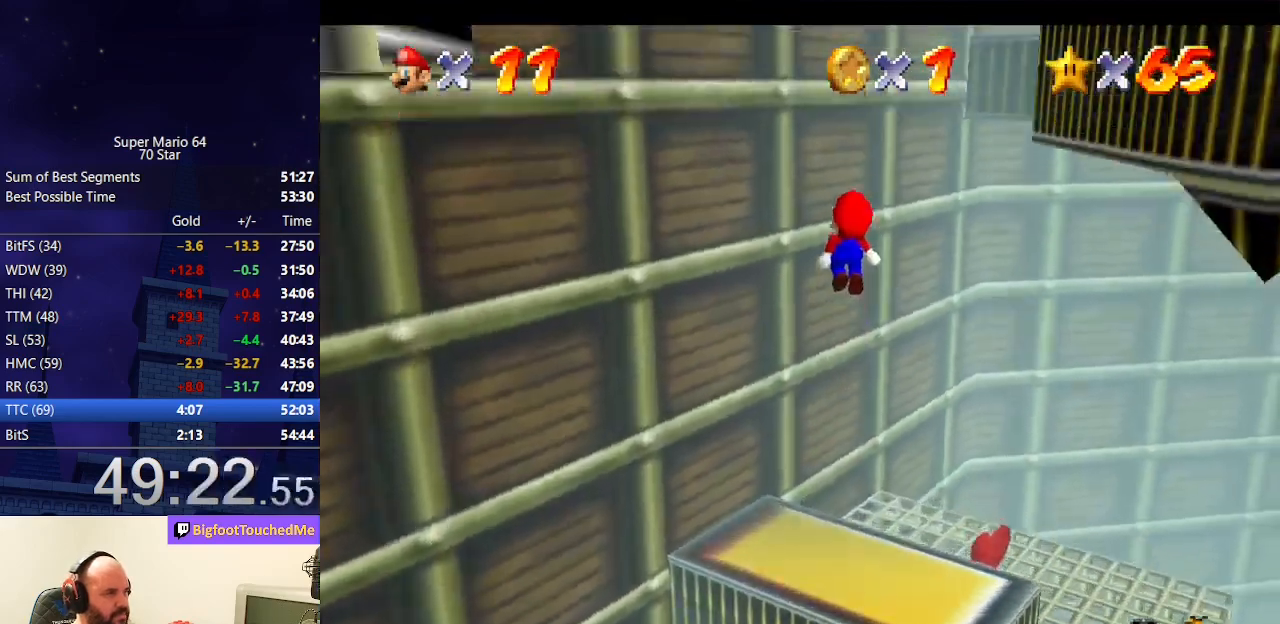
{"buttons": [], "left_stick": "up-right", "events": [[33, "left_stick", "up-left"], [100, "A", "up"], [167, "A", "down"], [167, "left_stick", "up"], [500, "A", "up"], [500, "left_stick", "up-right"]]}
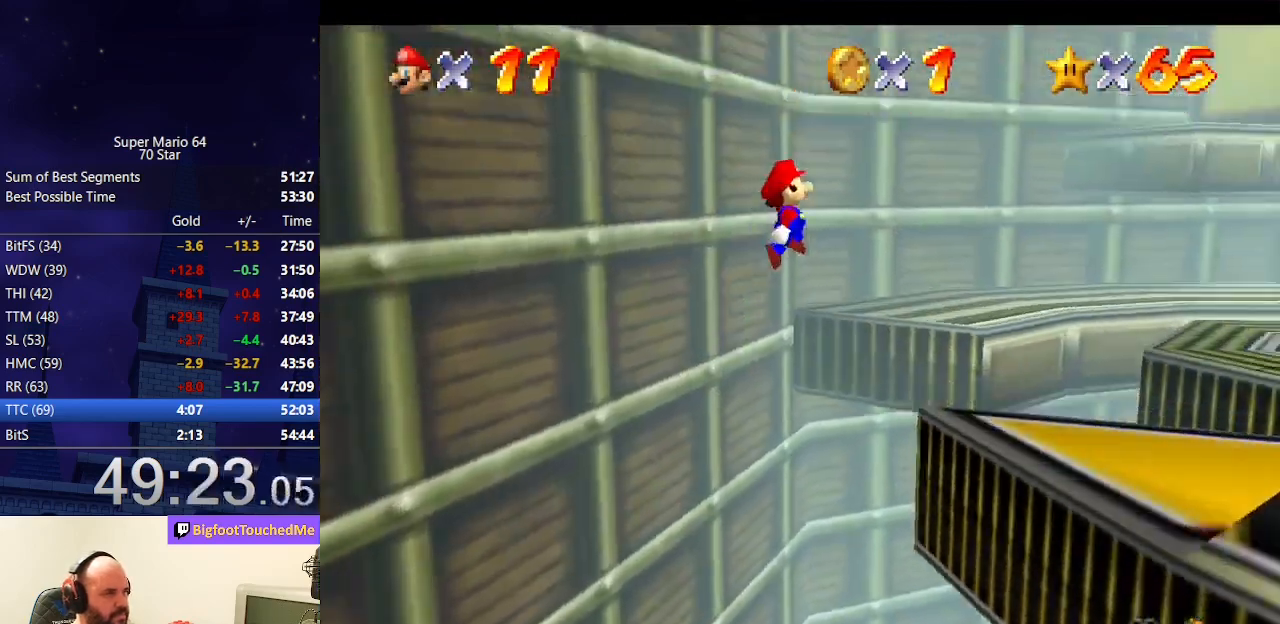
{"buttons": ["A", "B"], "left_stick": "up-right", "events": [[167, "B", "down"], [300, "B", "up"], [300, "left_stick", "center"], [400, "A", "down"], [433, "B", "down"], [467, "left_stick", "up-right"]]}
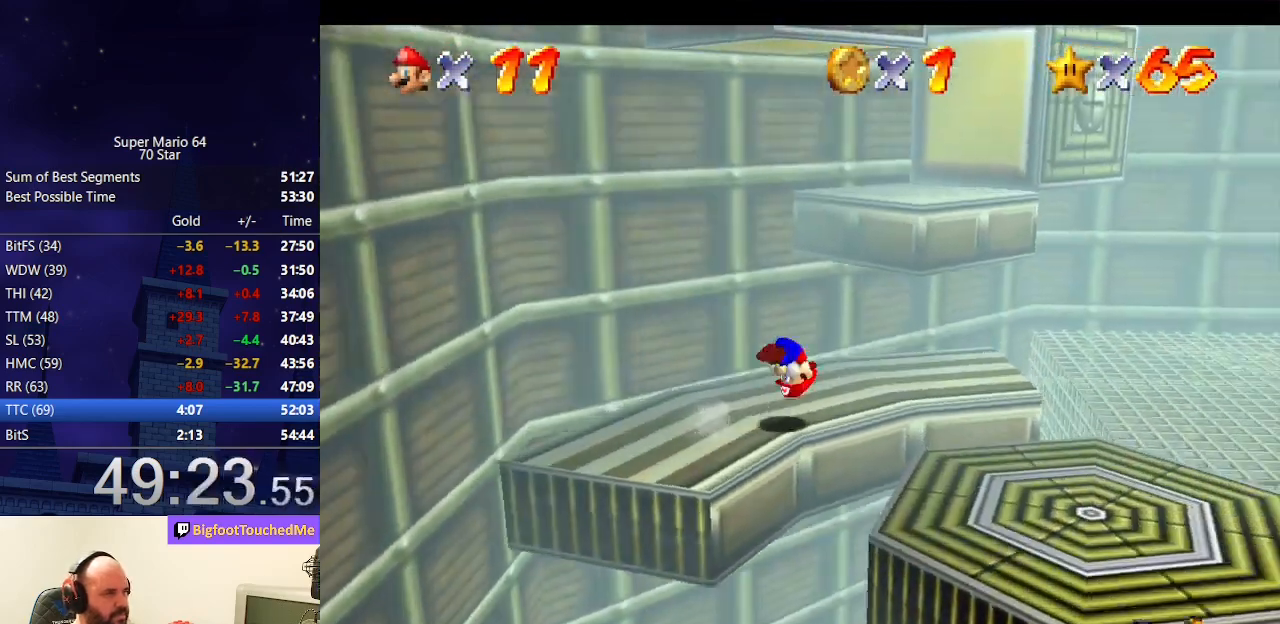
{"buttons": [], "left_stick": "up-right", "events": [[33, "A", "up"], [33, "B", "up"]]}
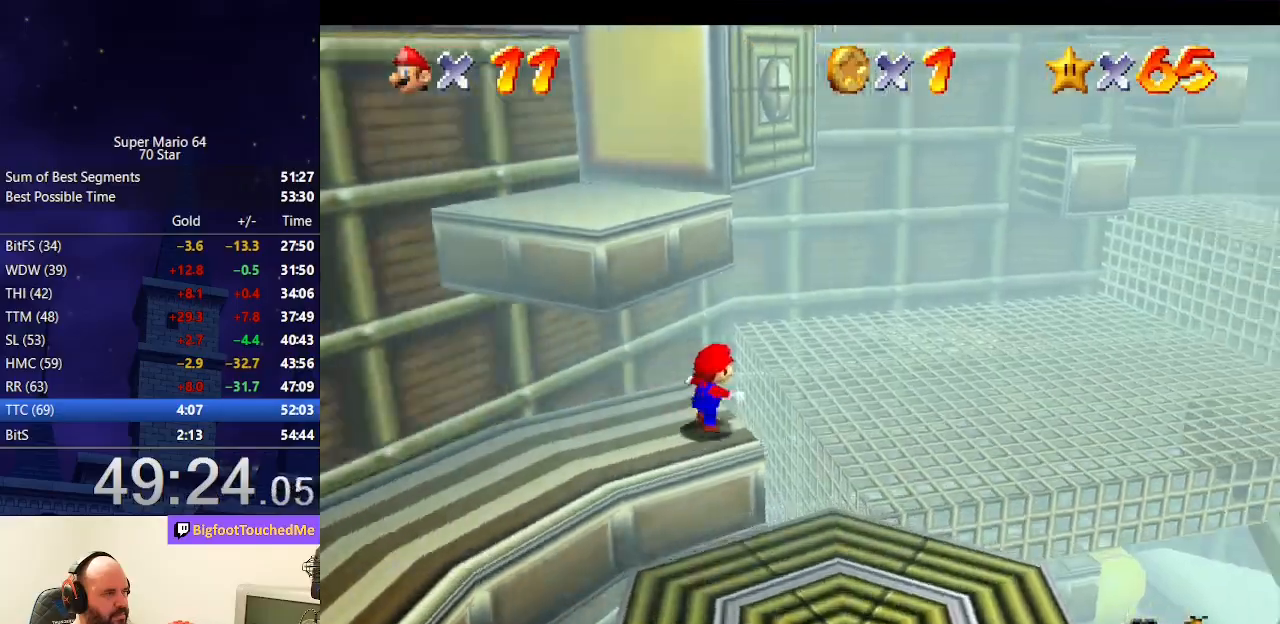
{"buttons": ["A", "B"], "left_stick": "up-right", "events": [[233, "B", "down"], [333, "B", "up"], [433, "A", "down"], [433, "B", "down"]]}
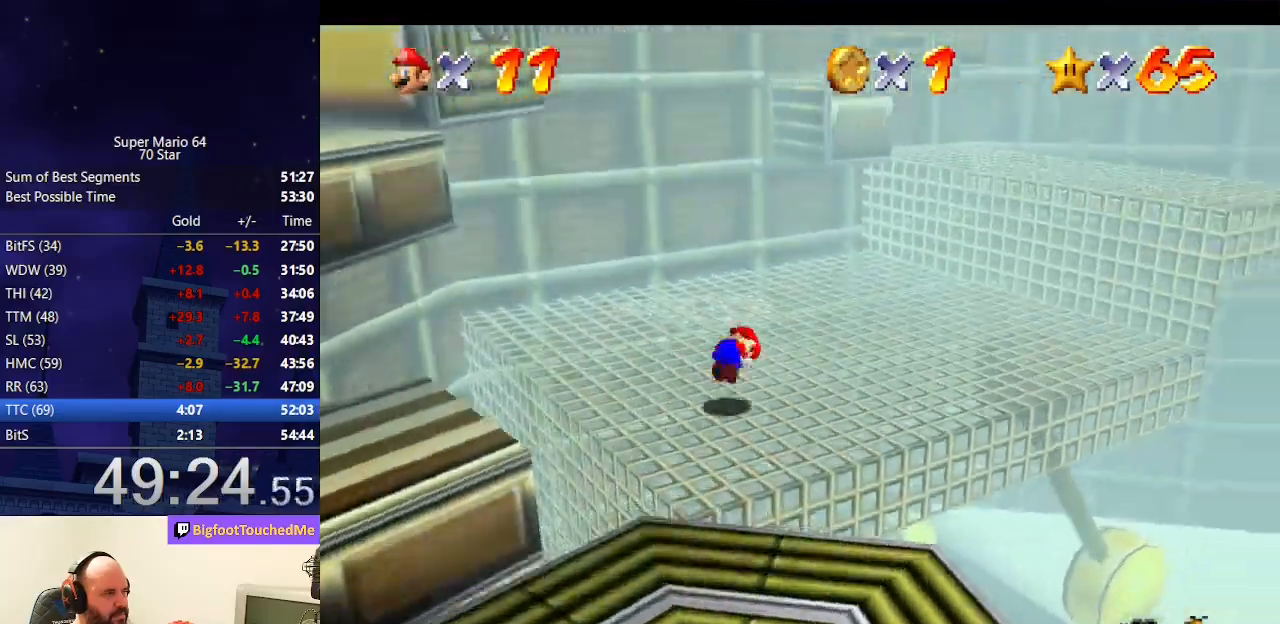
{"buttons": [], "left_stick": "up", "events": [[100, "A", "up"], [100, "B", "up"], [400, "left_stick", "up"]]}
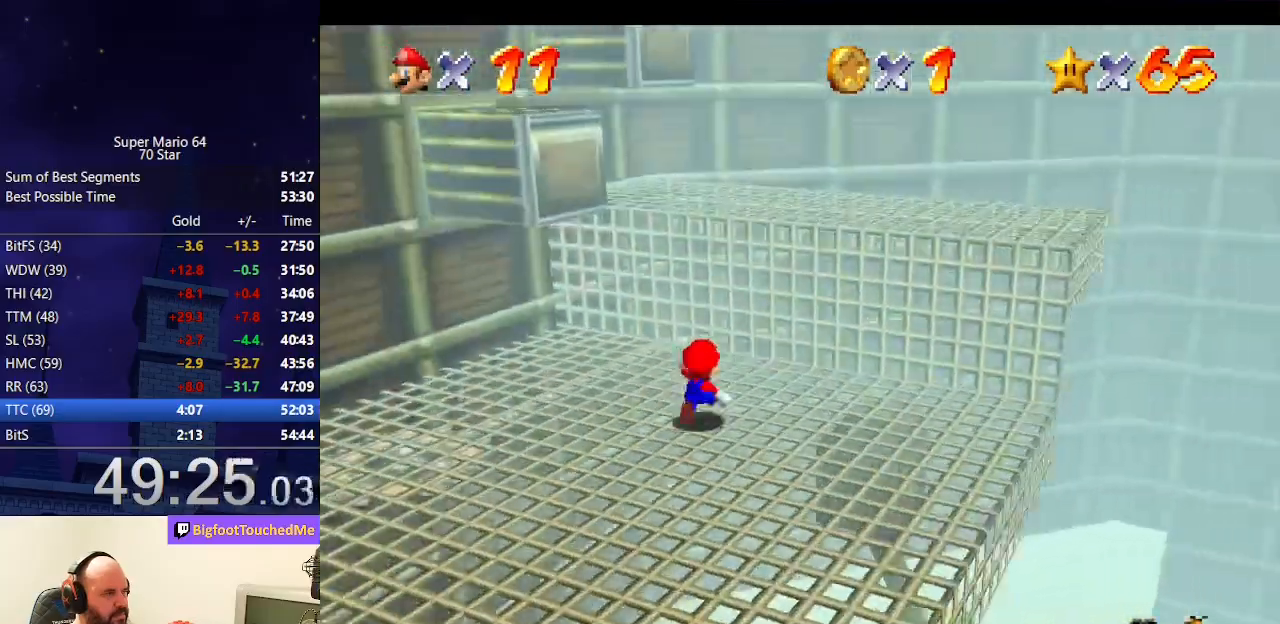
{"buttons": [], "left_stick": "down-right", "events": [[67, "A", "down"], [167, "left_stick", "down-right"], [367, "A", "up"]]}
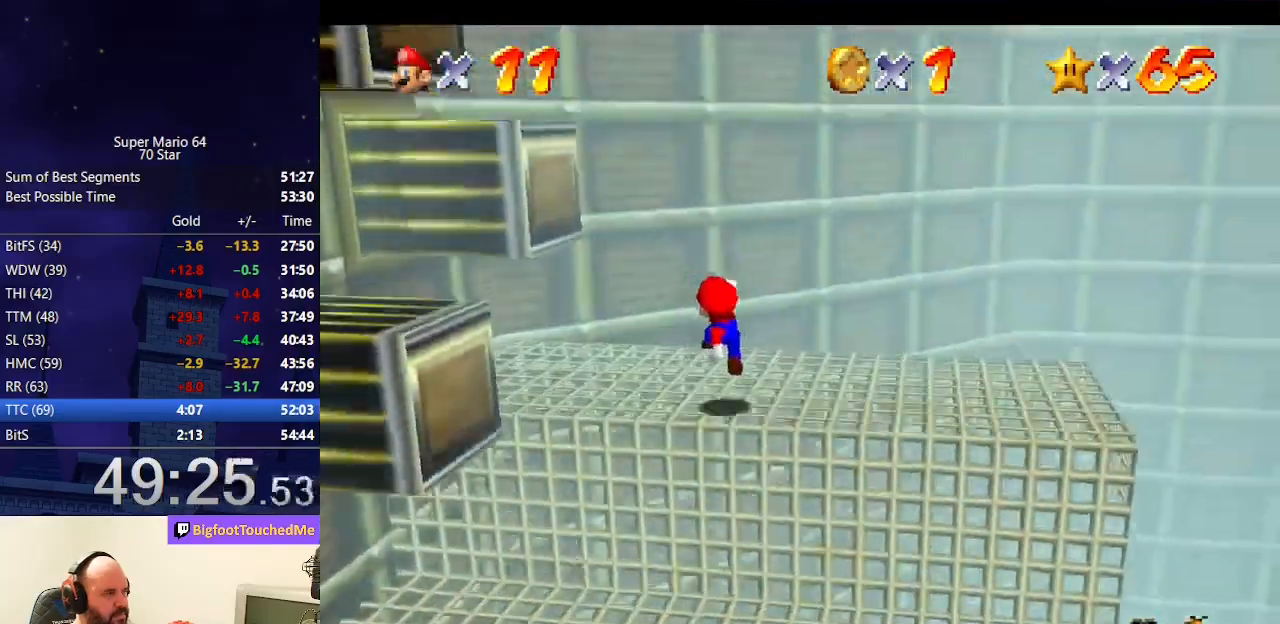
{"buttons": [], "left_stick": "up", "events": [[33, "C_RIGHT", "down"], [67, "left_stick", "center"], [133, "C_RIGHT", "up"], [300, "left_stick", "up"]]}
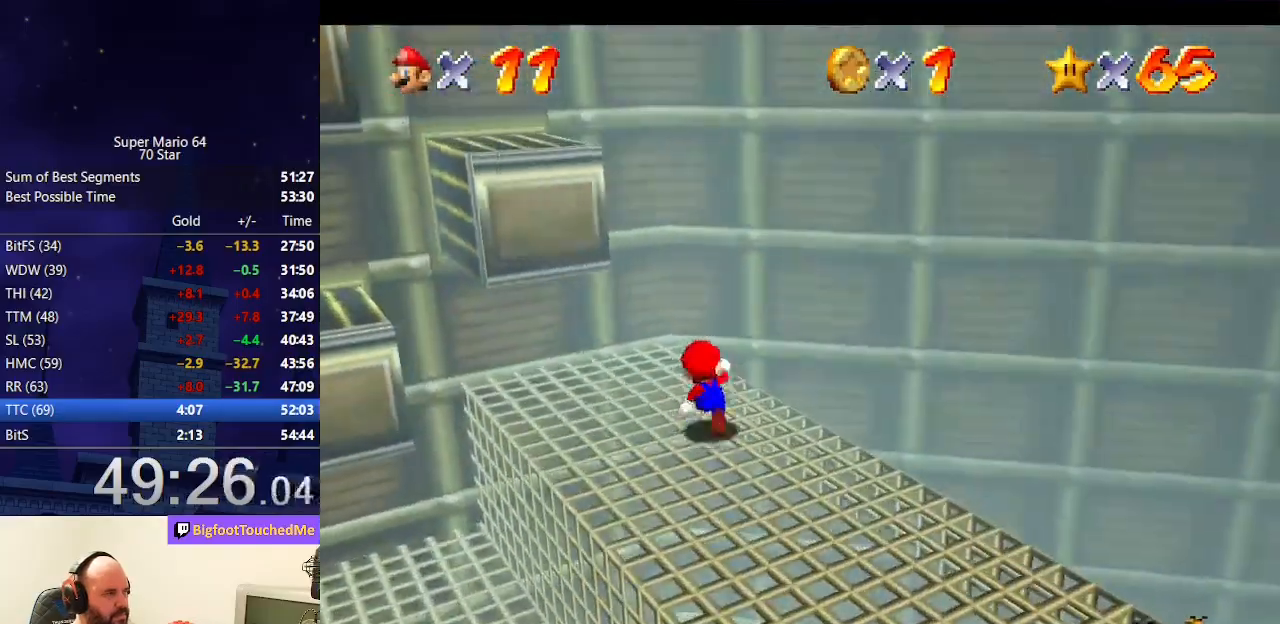
{"buttons": [], "left_stick": "up-left", "events": [[167, "Z", "down"], [233, "A", "down"], [333, "left_stick", "up-left"], [467, "A", "up"], [500, "Z", "up"]]}
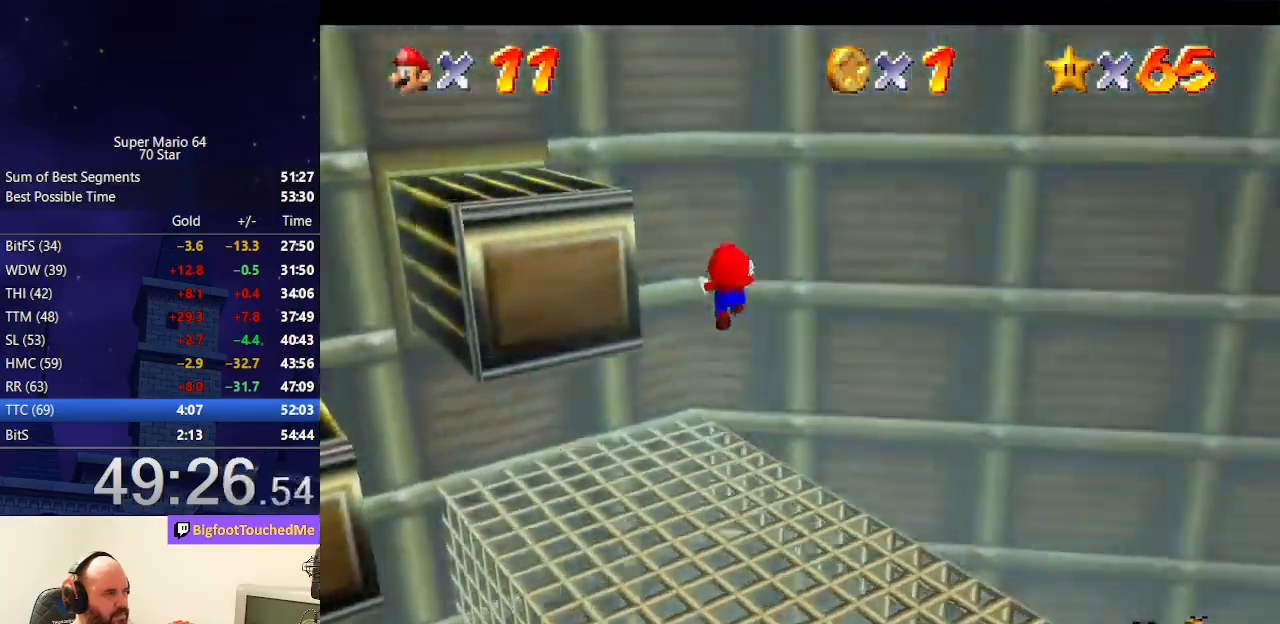
{"buttons": ["A"], "left_stick": "left", "events": [[100, "A", "down"], [133, "left_stick", "left"]]}
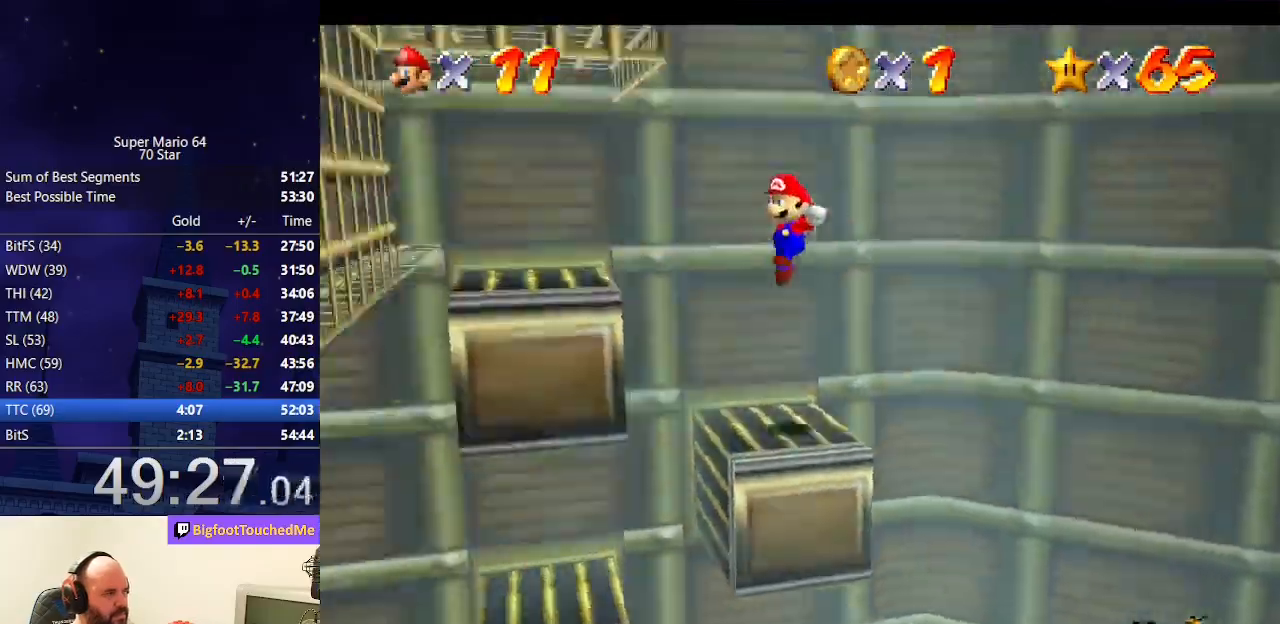
{"buttons": ["A"], "left_stick": "up", "events": [[67, "left_stick", "up-left"], [167, "A", "up"], [233, "left_stick", "up"], [467, "A", "down"]]}
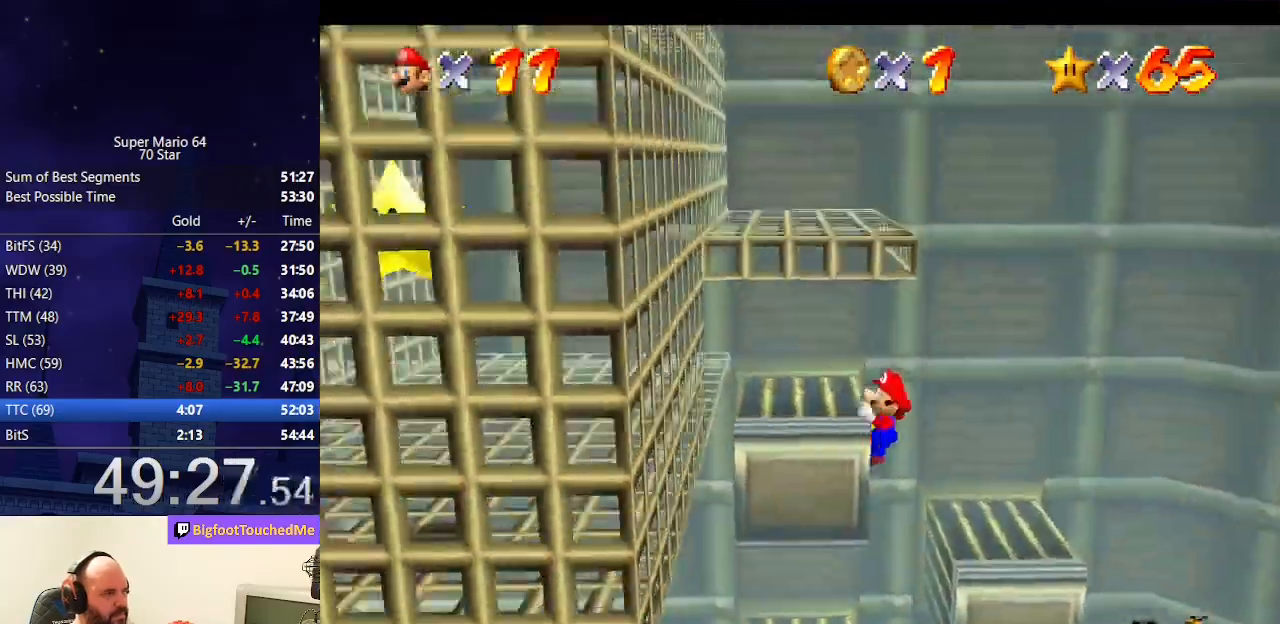
{"buttons": [], "left_stick": "left", "events": [[200, "A", "up"], [267, "left_stick", "up-left"], [367, "left_stick", "left"]]}
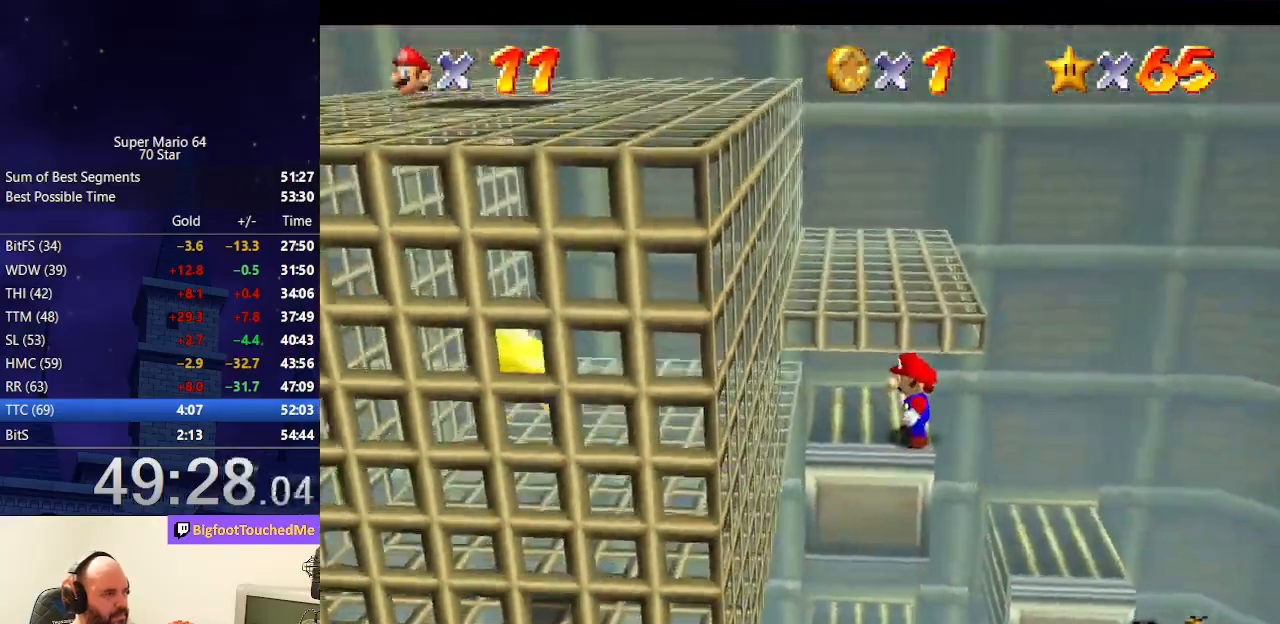
{"buttons": [], "left_stick": "left", "events": [[333, "A", "down"], [400, "A", "up"]]}
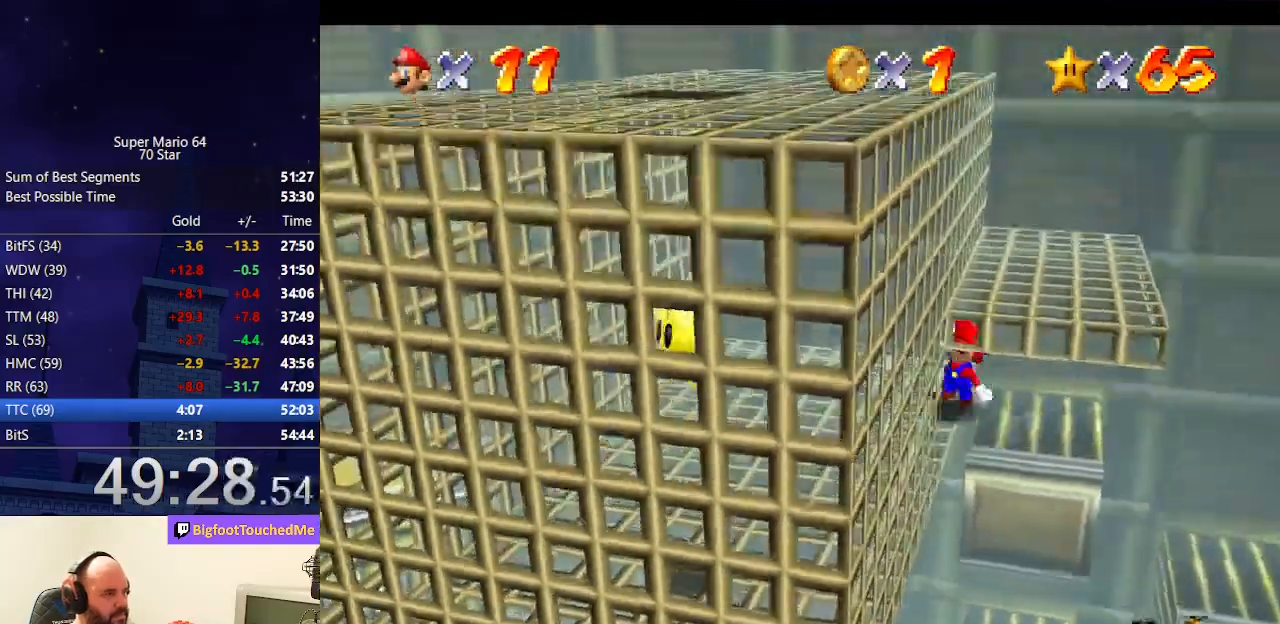
{"buttons": ["A"], "left_stick": "down", "events": [[167, "left_stick", "down-left"], [367, "left_stick", "down"], [467, "A", "down"]]}
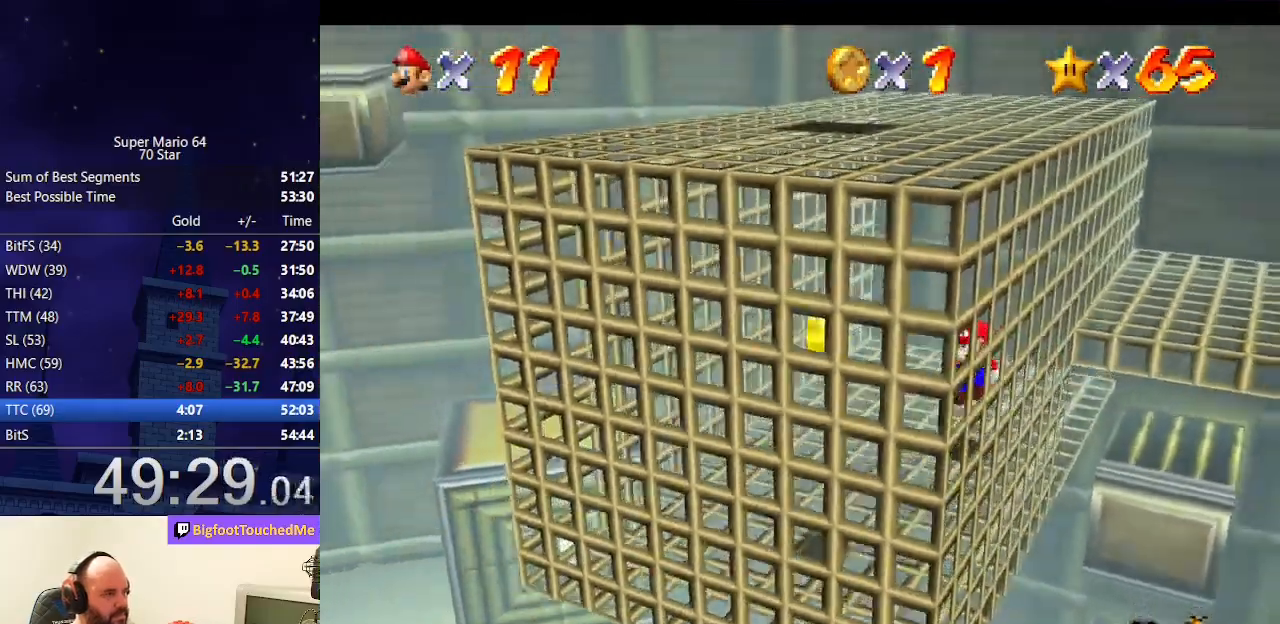
{"buttons": [], "left_stick": "center", "events": [[67, "A", "up"], [67, "left_stick", "down-left"], [133, "B", "down"], [267, "B", "up"], [400, "left_stick", "center"]]}